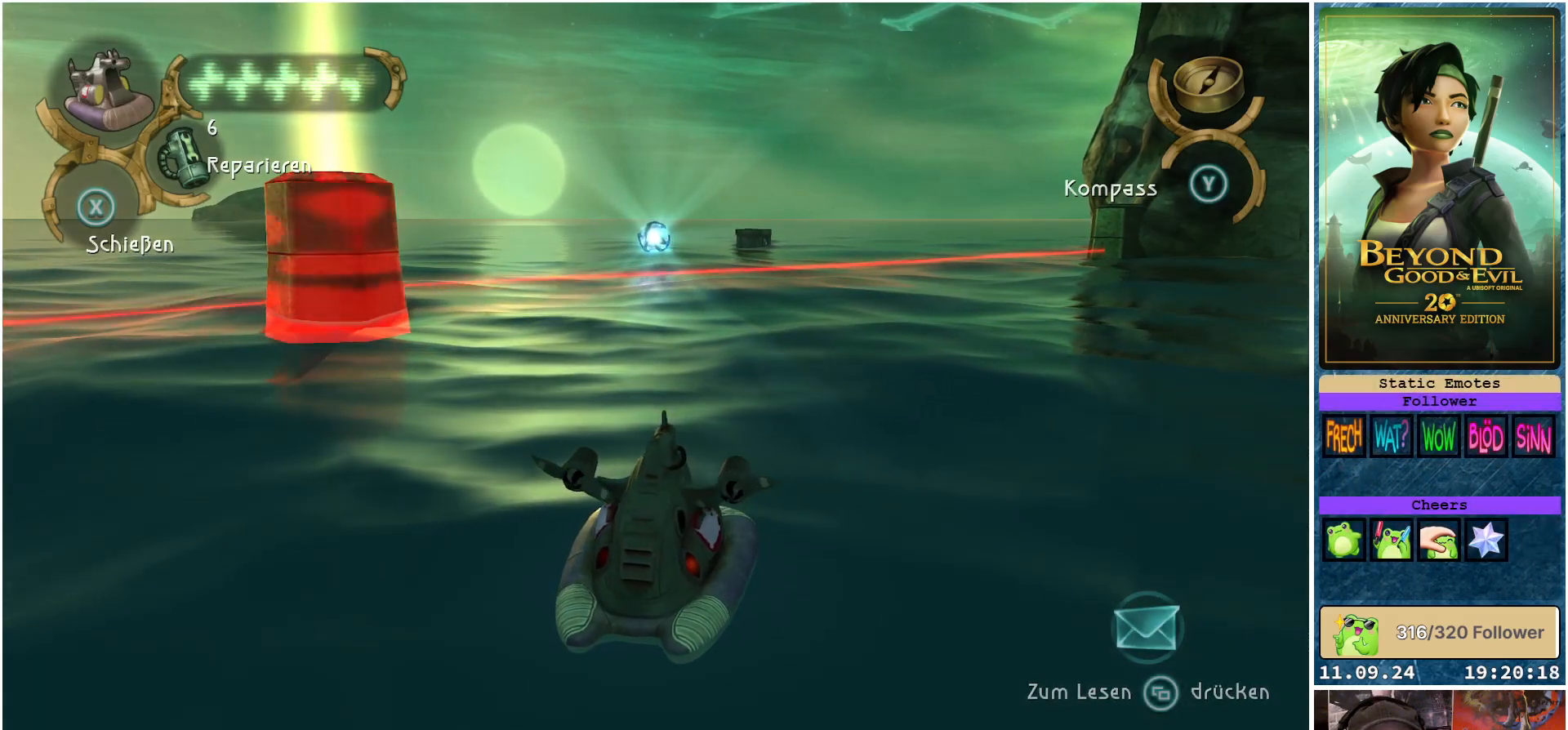
Gameplay with a controller (Xbox layout); each line is a JSON object with the inputs held at the frame after it. "events" lists button and stick changes between this image and that frame as [ms after this image, input, new state], when the widget could be followed in between.
{"buttons": [], "left_stick": "center", "right_stick": "center", "events": [[117, "left_stick", "right"], [433, "left_stick", "center"]]}
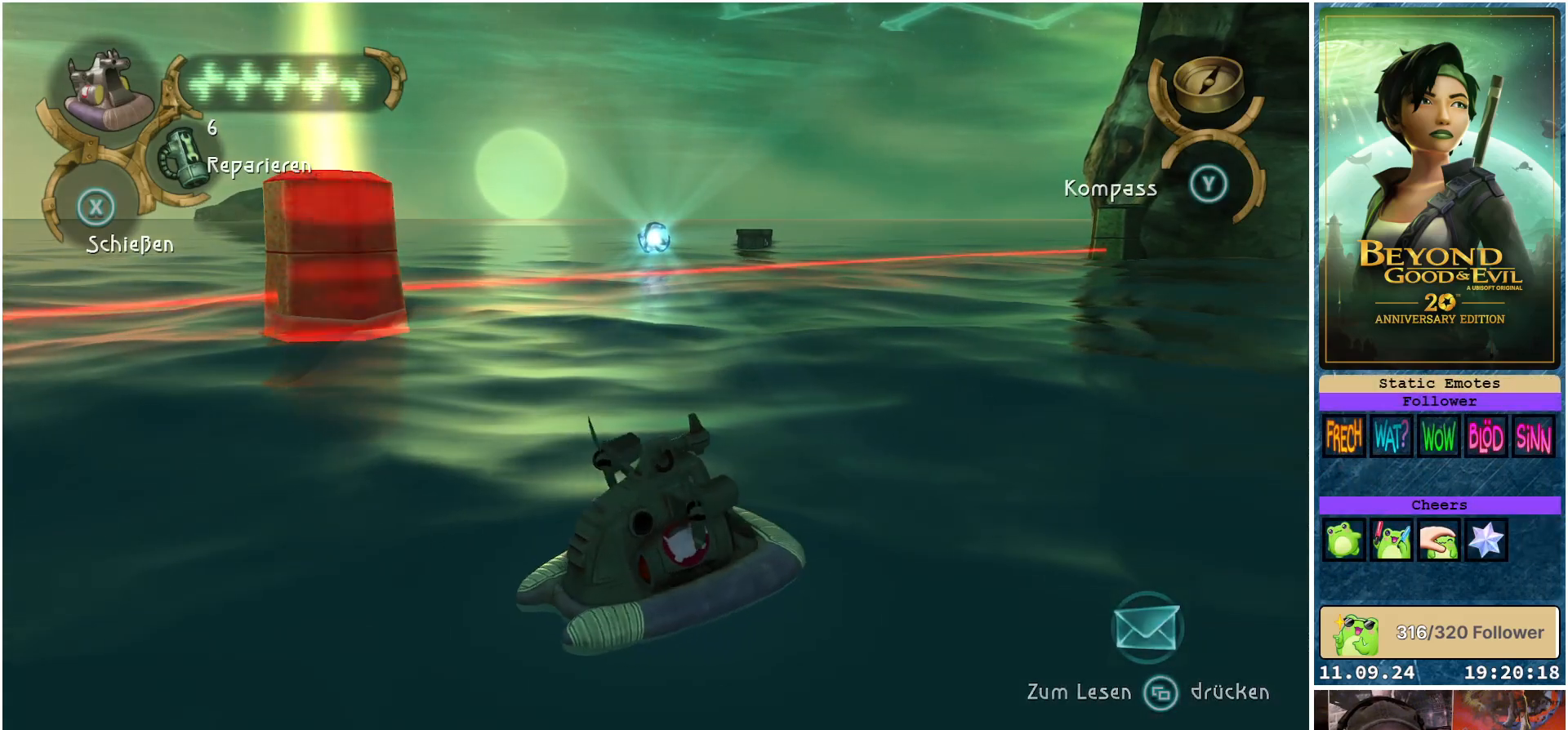
{"buttons": [], "left_stick": "left", "right_stick": "center", "events": [[183, "R2", "down"], [483, "R2", "up"], [483, "left_stick", "left"]]}
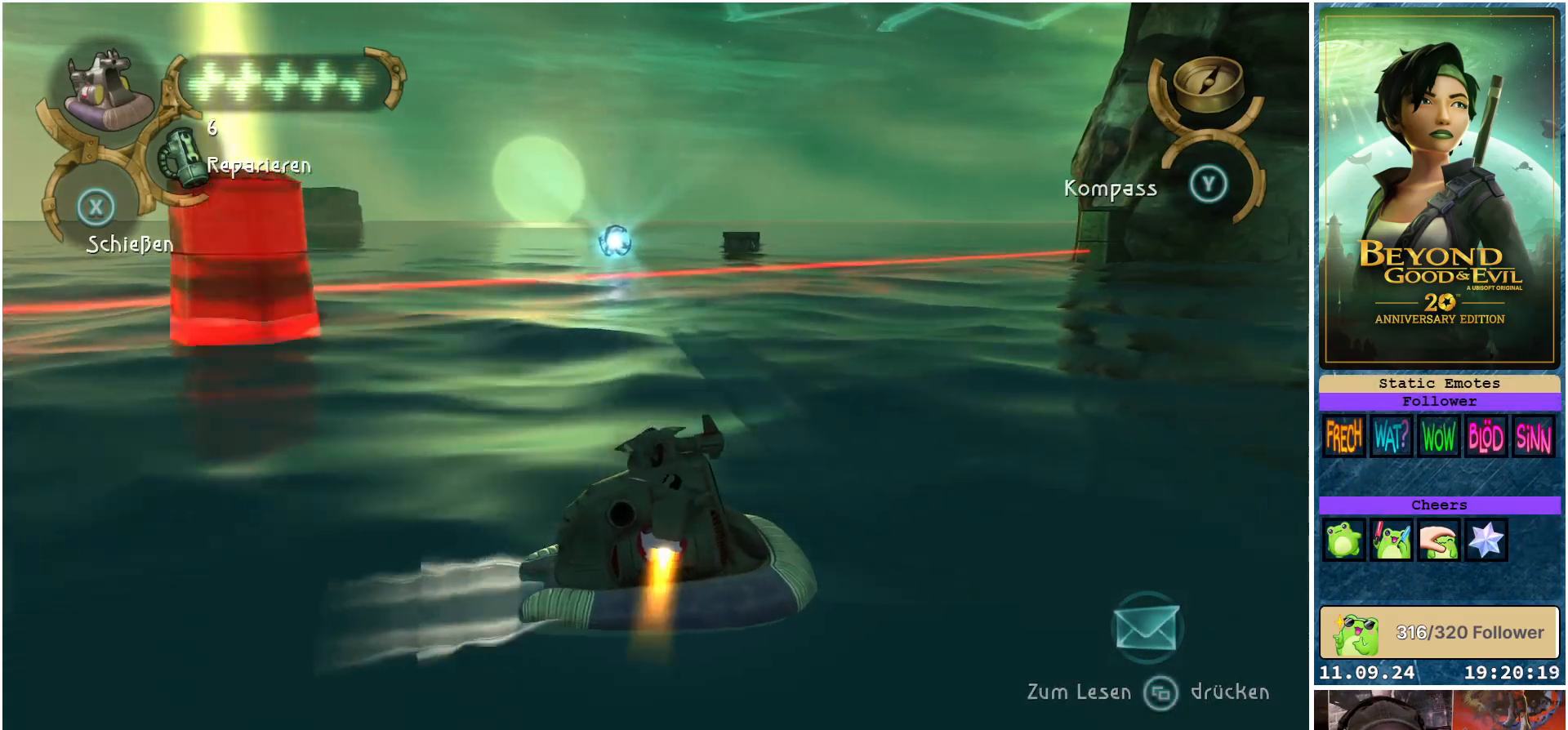
{"buttons": [], "left_stick": "left", "right_stick": "center", "events": []}
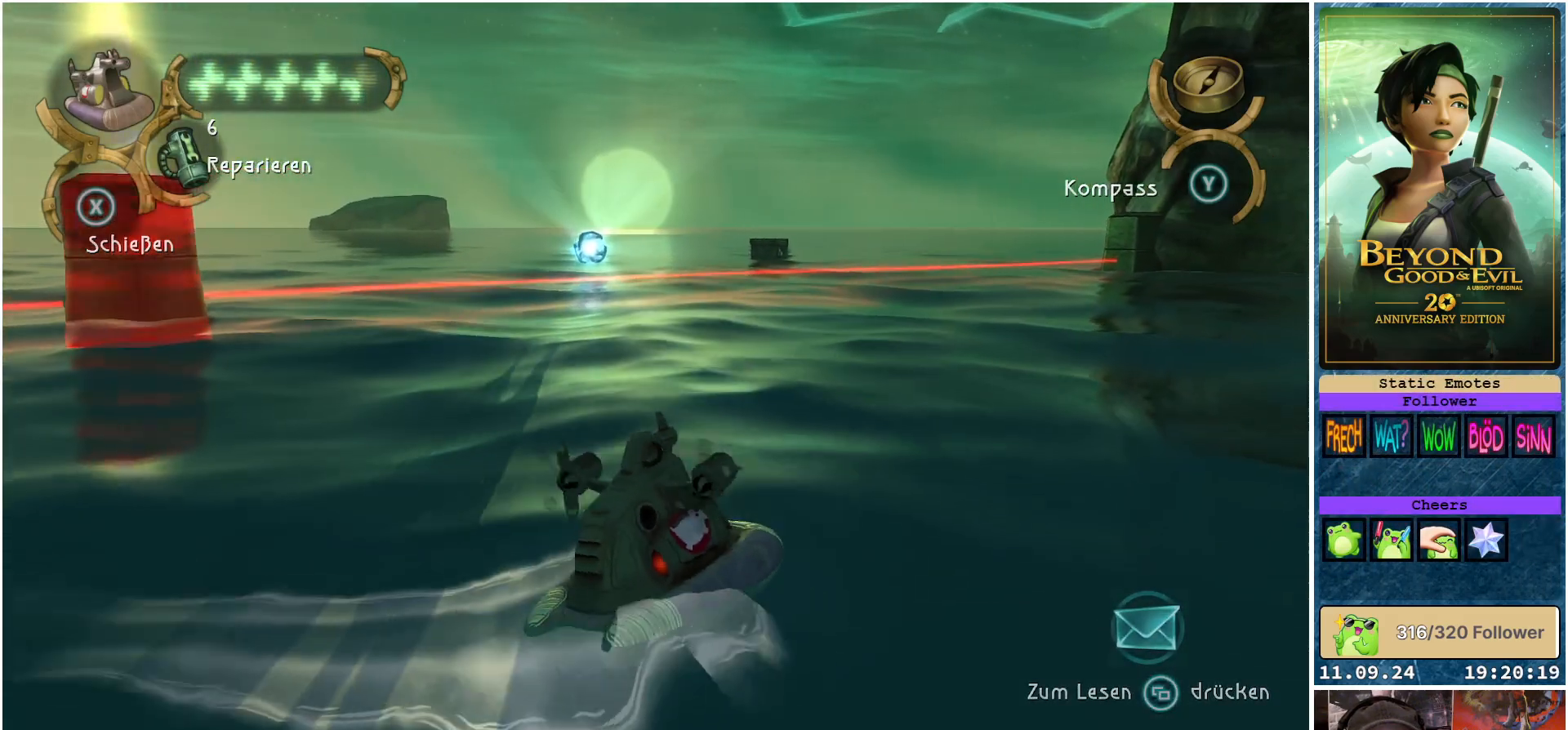
{"buttons": [], "left_stick": "right", "right_stick": "center", "events": [[233, "left_stick", "center"], [383, "left_stick", "right"]]}
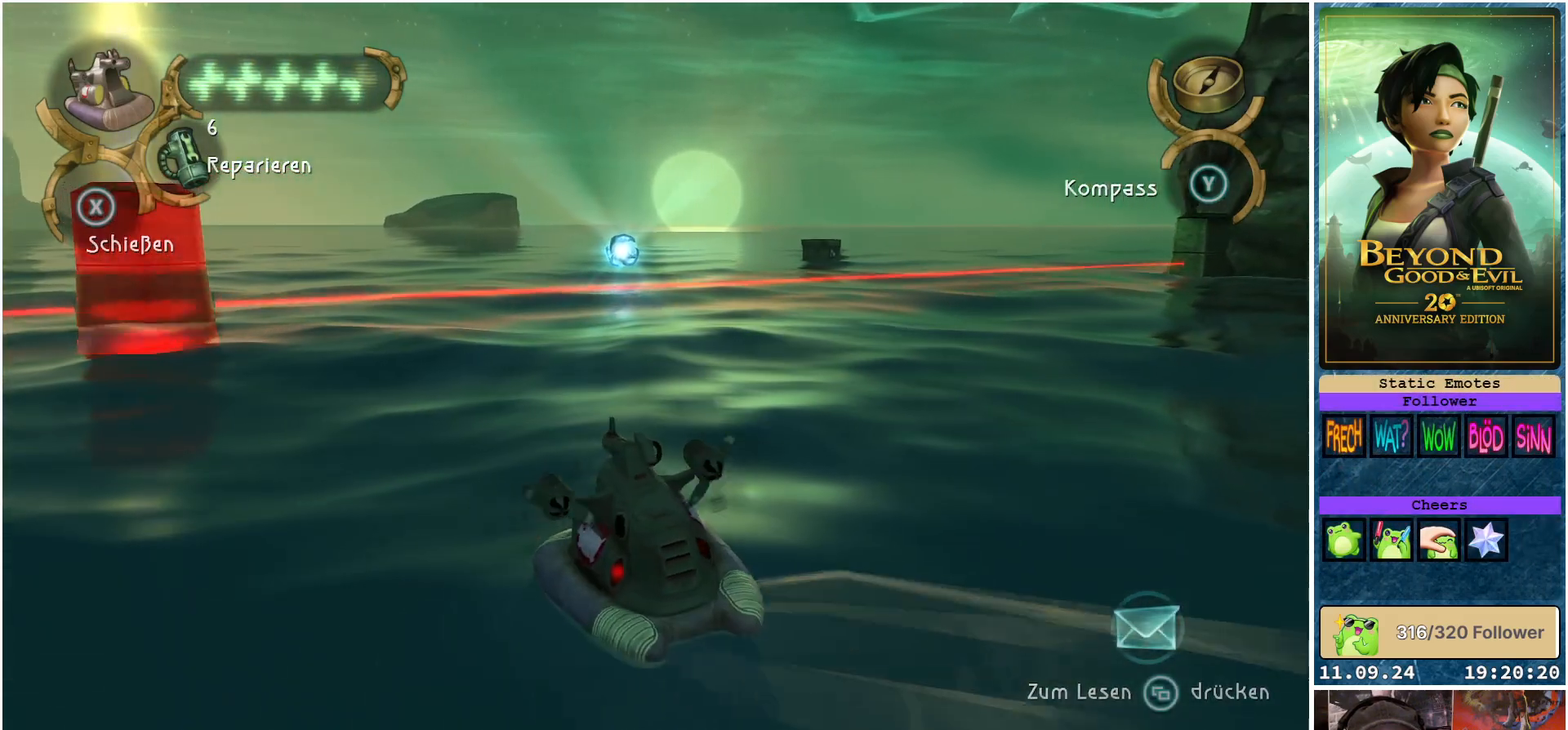
{"buttons": [], "left_stick": "center", "right_stick": "center", "events": [[83, "left_stick", "center"]]}
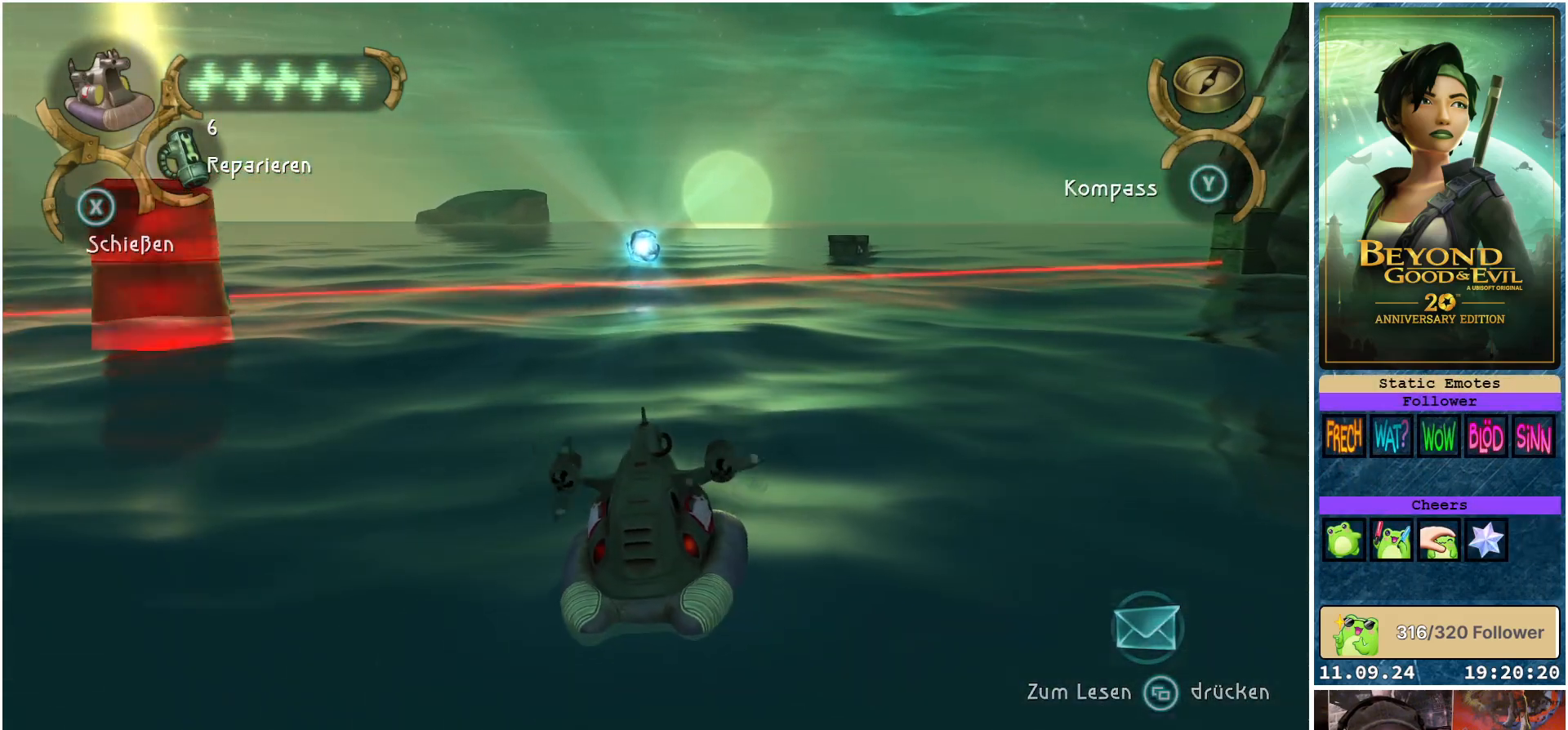
{"buttons": [], "left_stick": "center", "right_stick": "center", "events": [[17, "SELECT", "down"], [150, "SELECT", "up"]]}
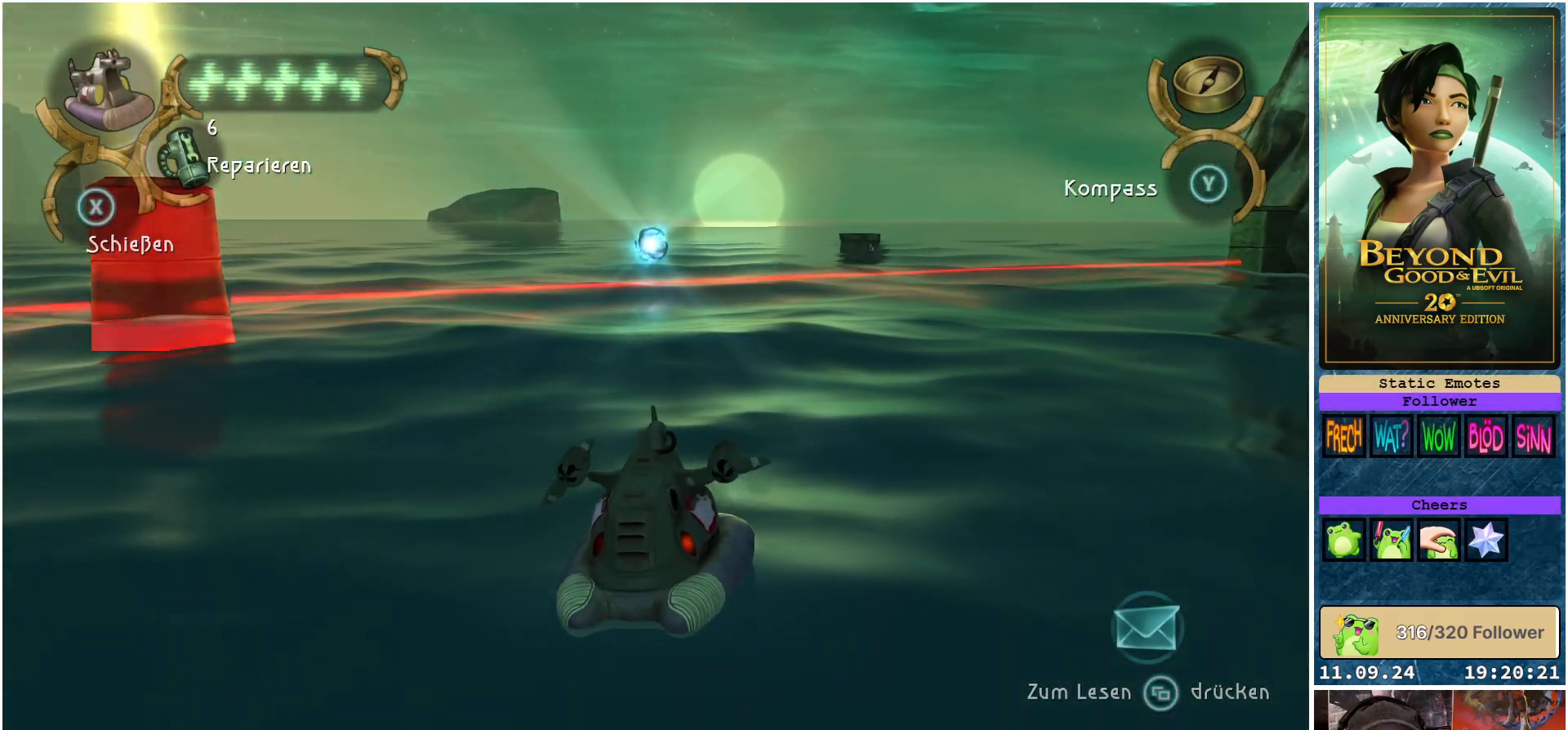
{"buttons": [], "left_stick": "center", "right_stick": "center", "events": [[17, "SELECT", "down"], [117, "SELECT", "up"], [233, "SELECT", "down"], [317, "SELECT", "up"], [417, "SELECT", "down"], [500, "SELECT", "up"]]}
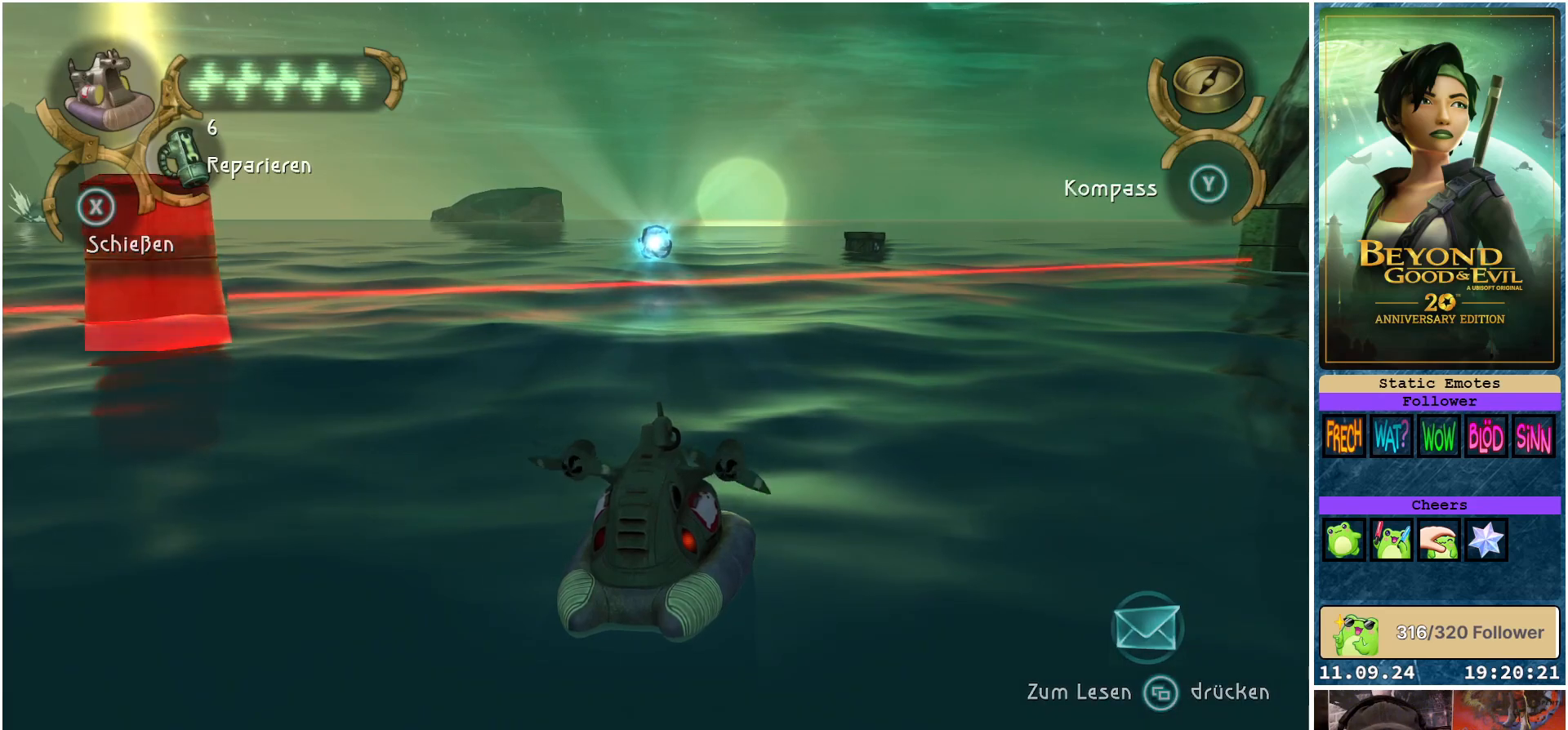
{"buttons": ["SELECT"], "left_stick": "center", "right_stick": "center", "events": [[83, "SELECT", "down"], [183, "SELECT", "up"], [283, "SELECT", "down"], [383, "SELECT", "up"], [483, "SELECT", "down"]]}
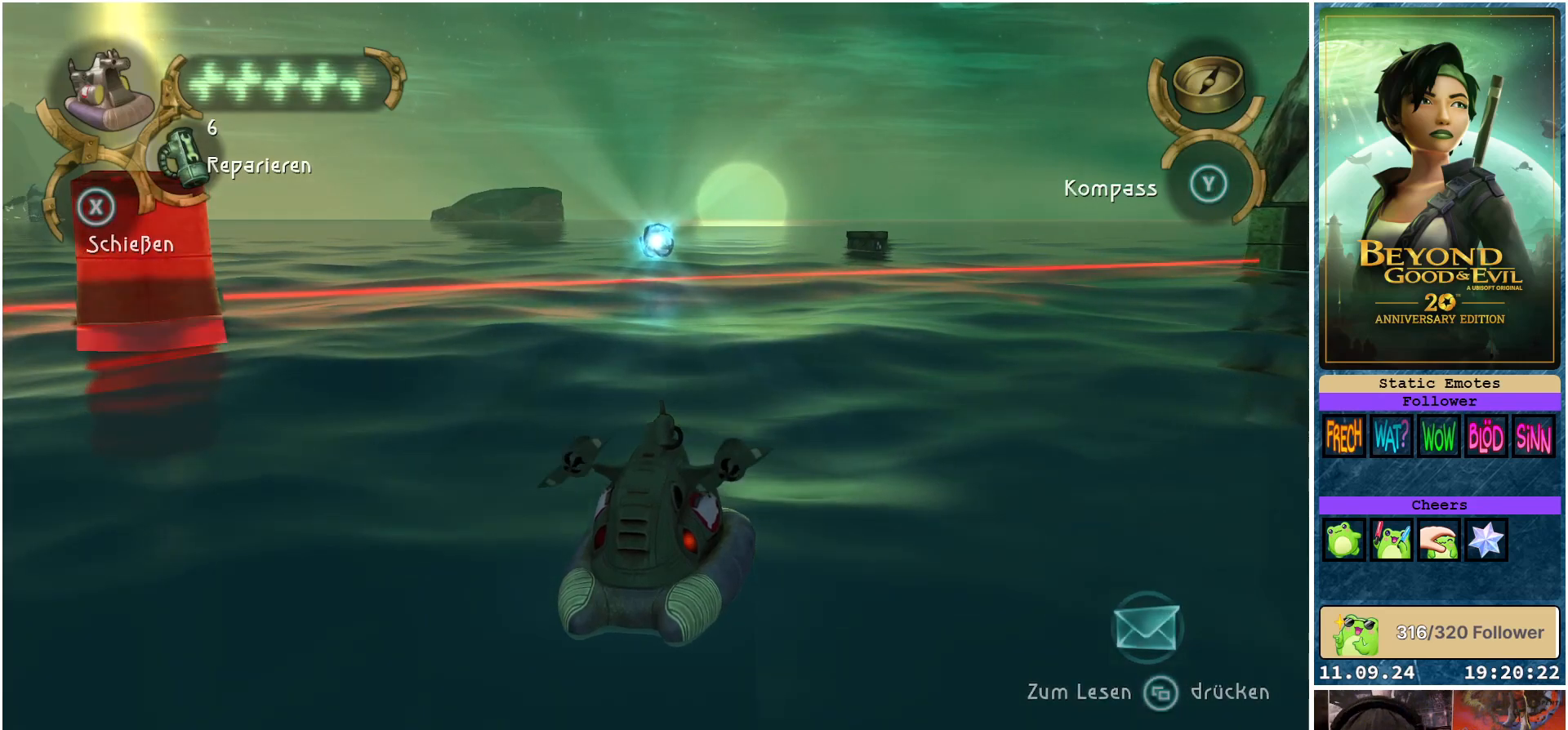
{"buttons": [], "left_stick": "center", "right_stick": "center", "events": [[100, "SELECT", "up"], [183, "SELECT", "down"], [283, "SELECT", "up"], [383, "SELECT", "down"], [467, "SELECT", "up"]]}
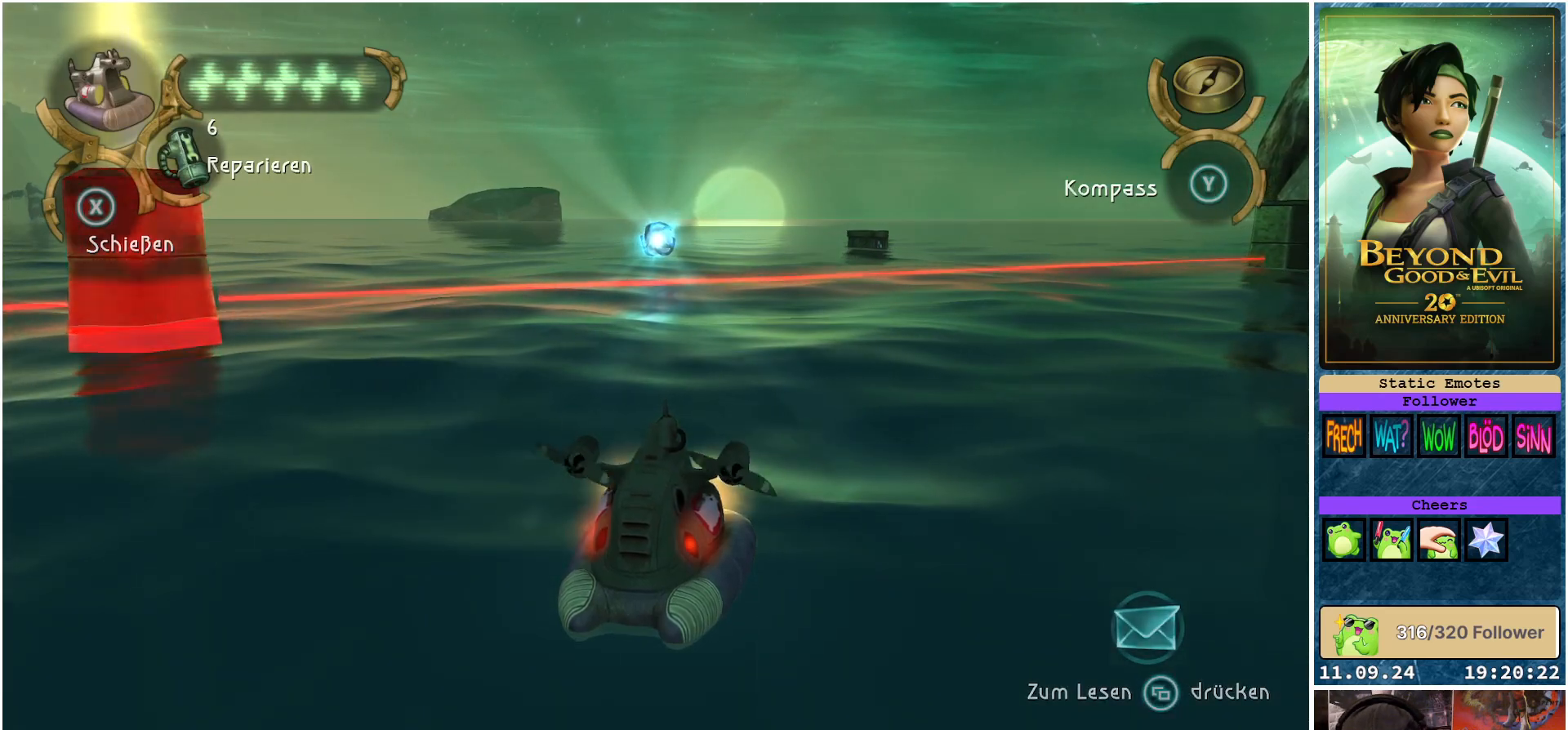
{"buttons": ["SELECT"], "left_stick": "center", "right_stick": "center", "events": [[83, "SELECT", "down"], [183, "SELECT", "up"], [283, "SELECT", "down"], [383, "SELECT", "up"], [483, "SELECT", "down"]]}
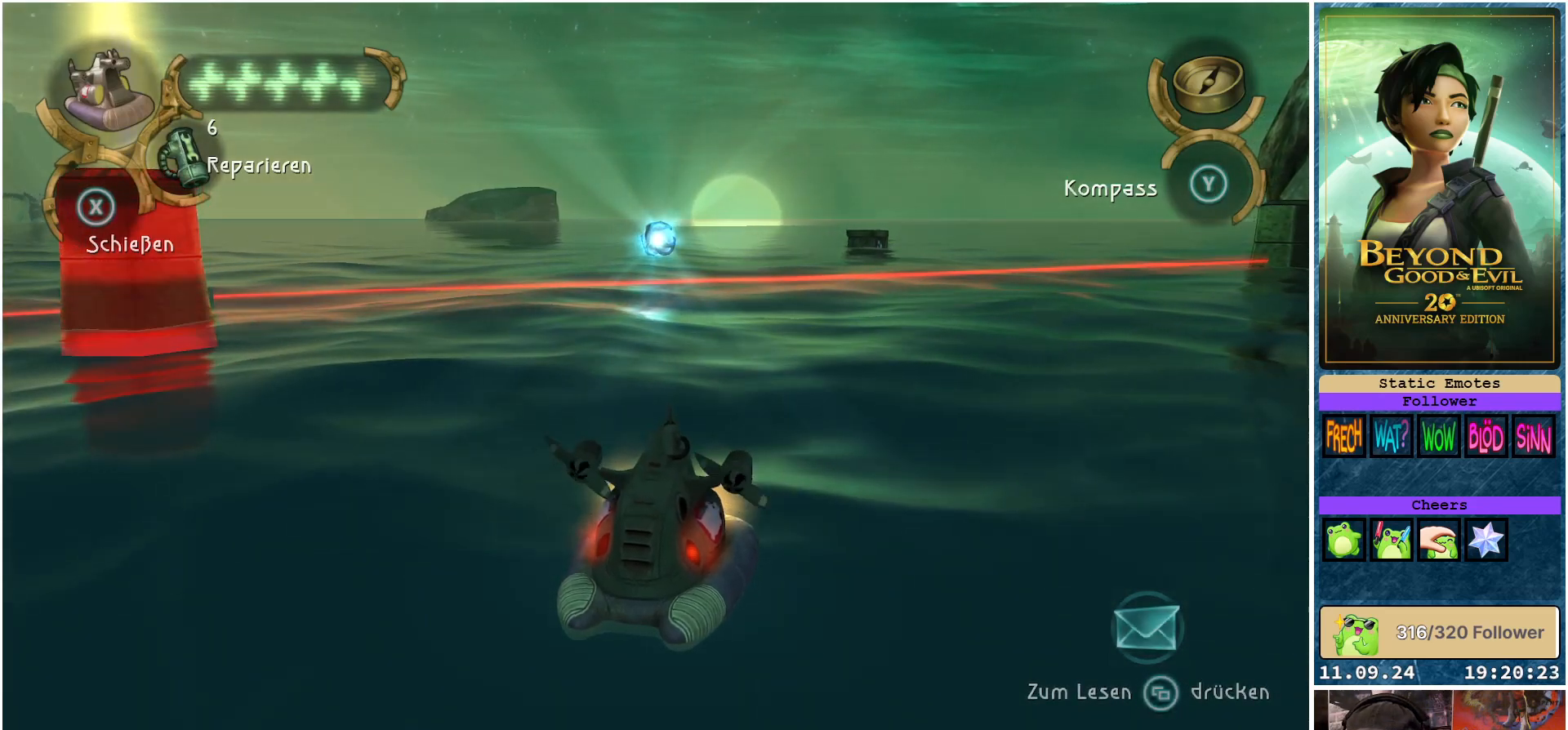
{"buttons": ["SELECT"], "left_stick": "center", "right_stick": "center", "events": [[100, "SELECT", "up"], [200, "SELECT", "down"], [317, "SELECT", "up"], [417, "SELECT", "down"]]}
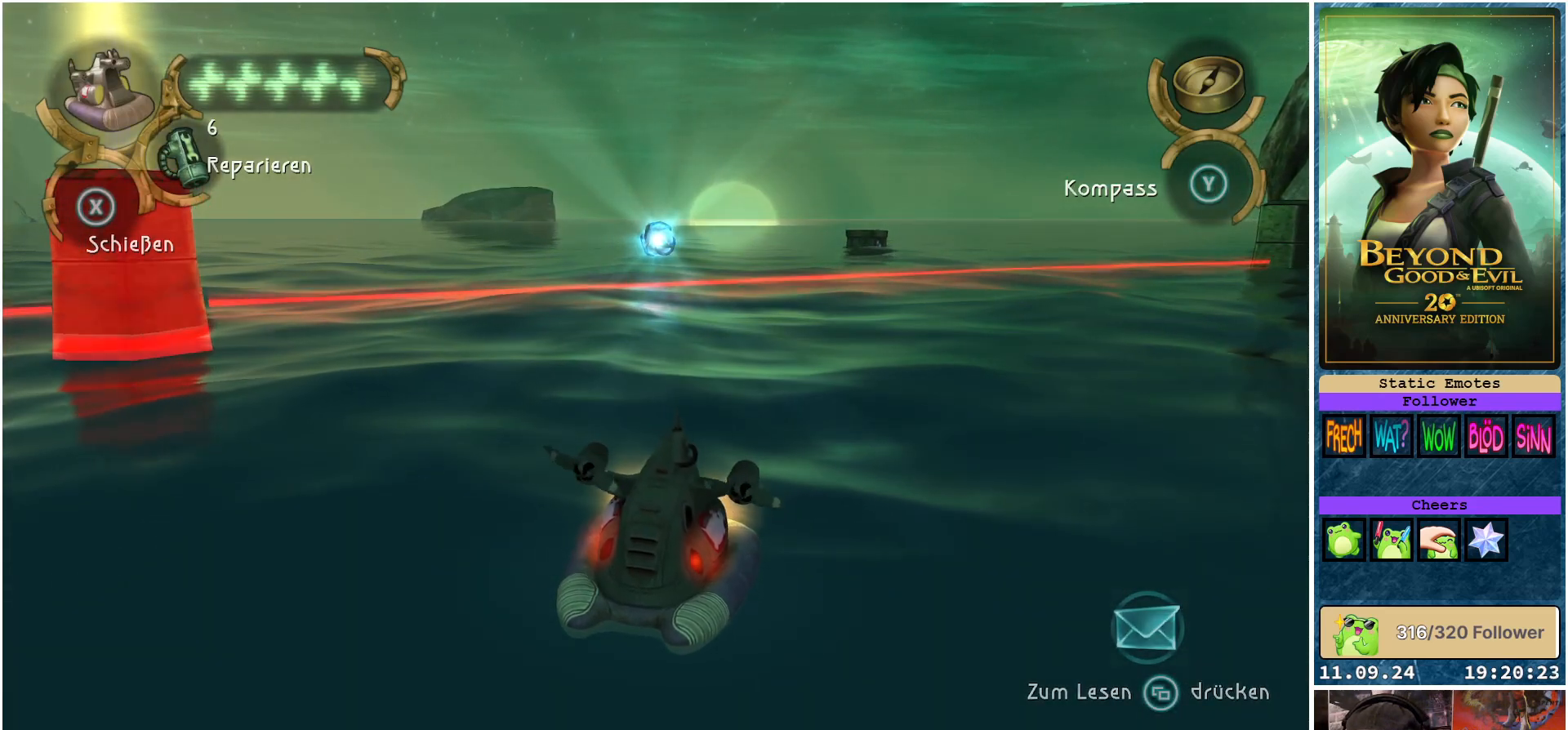
{"buttons": [], "left_stick": "center", "right_stick": "center", "events": [[17, "SELECT", "up"], [117, "SELECT", "down"], [217, "SELECT", "up"], [317, "SELECT", "down"], [433, "SELECT", "up"]]}
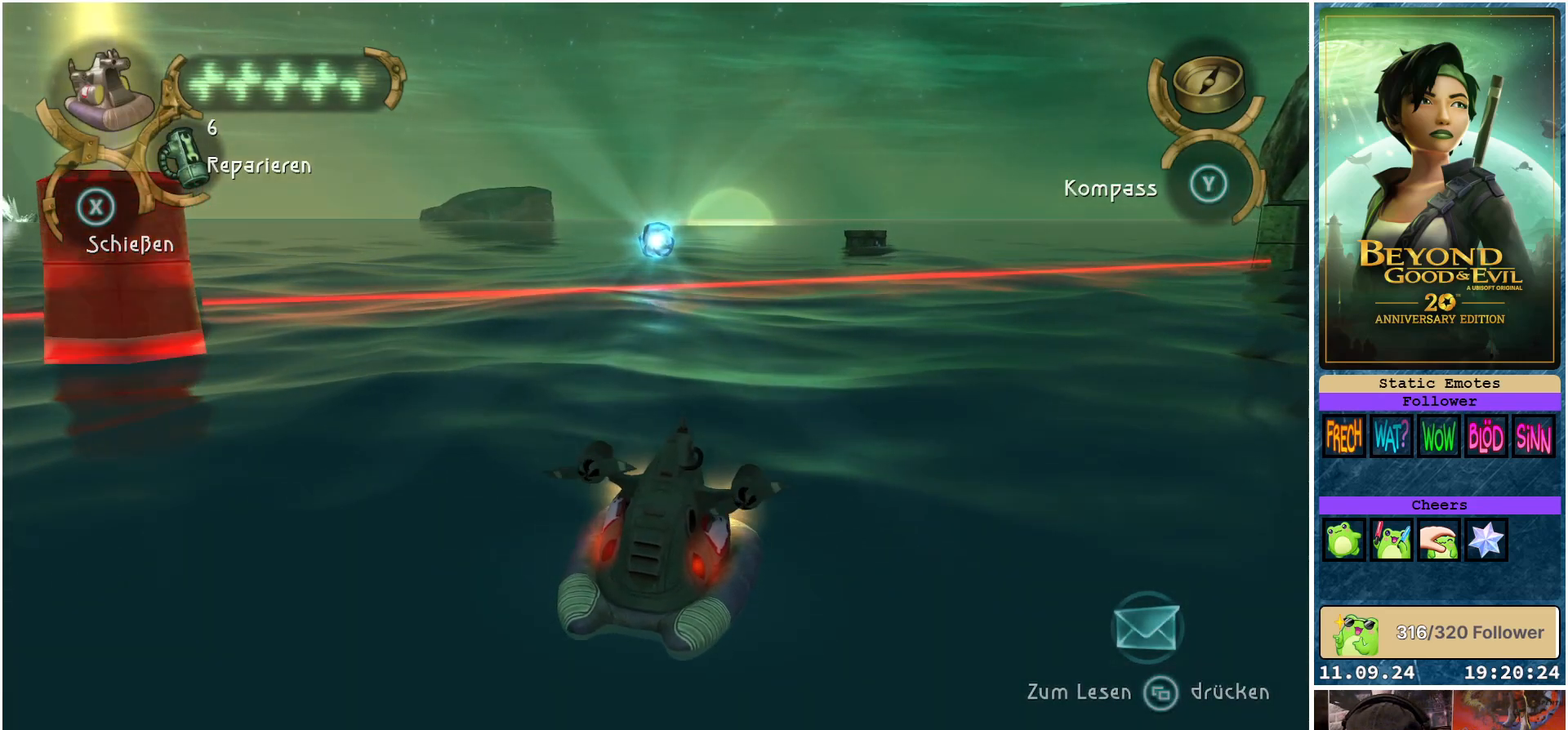
{"buttons": ["SELECT"], "left_stick": "center", "right_stick": "center", "events": [[50, "SELECT", "down"], [150, "SELECT", "up"], [250, "SELECT", "down"], [350, "SELECT", "up"], [467, "SELECT", "down"]]}
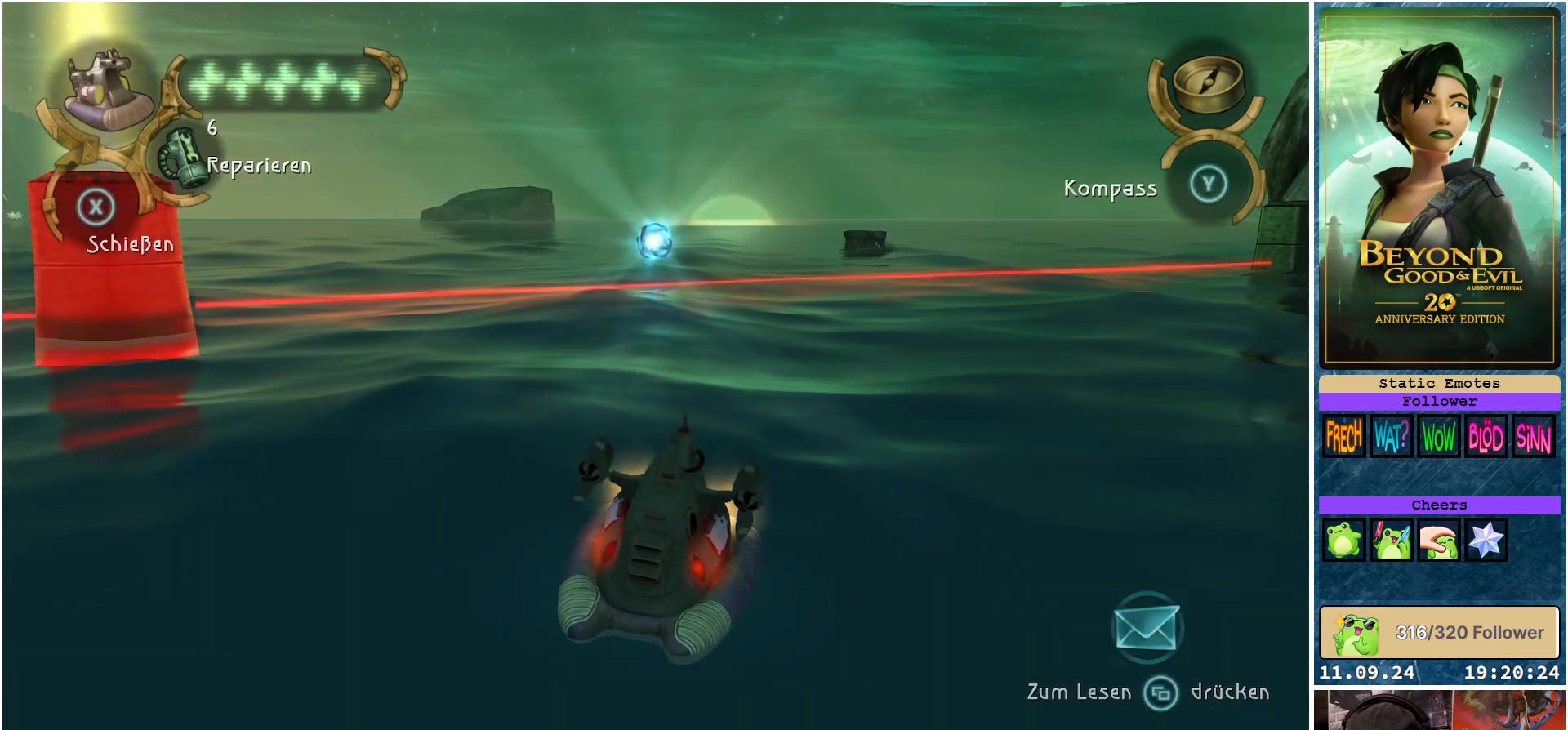
{"buttons": [], "left_stick": "center", "right_stick": "center", "events": [[50, "SELECT", "up"], [183, "SELECT", "down"], [283, "SELECT", "up"], [383, "SELECT", "down"], [483, "SELECT", "up"]]}
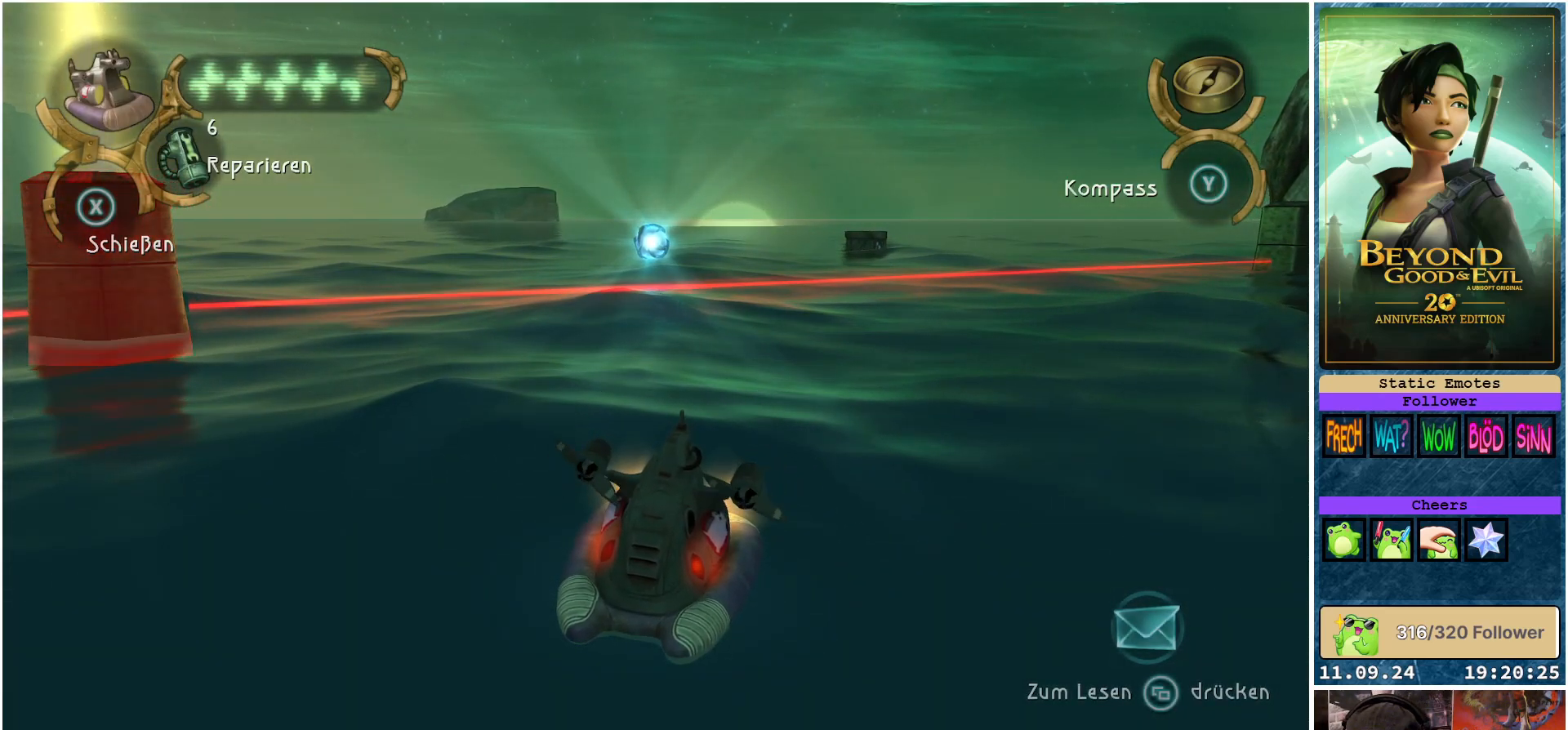
{"buttons": [], "left_stick": "center", "right_stick": "center", "events": [[83, "SELECT", "down"], [200, "SELECT", "up"], [317, "SELECT", "down"], [433, "SELECT", "up"]]}
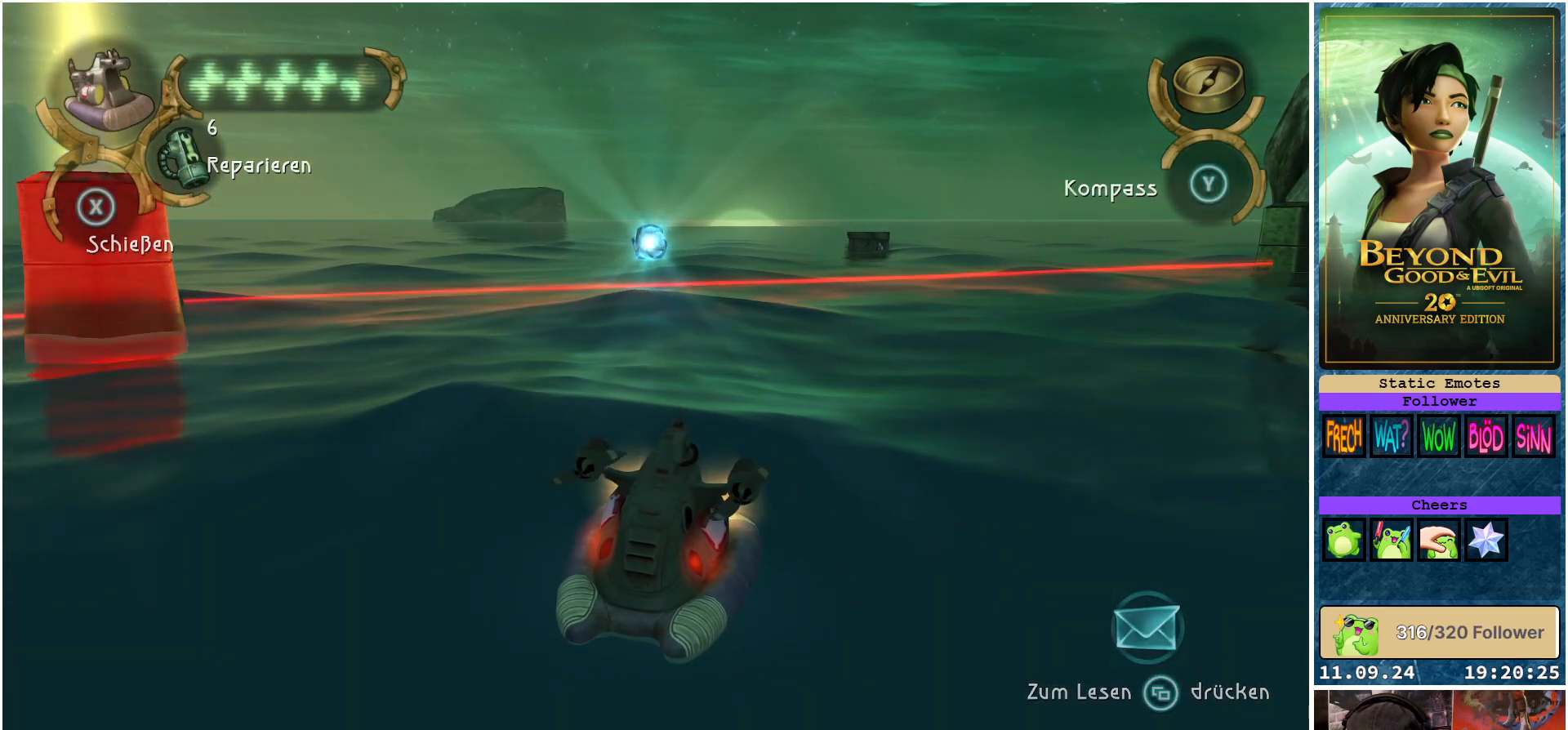
{"buttons": ["SELECT"], "left_stick": "center", "right_stick": "center", "events": [[17, "SELECT", "down"], [117, "SELECT", "up"], [250, "SELECT", "down"], [350, "SELECT", "up"], [450, "SELECT", "down"]]}
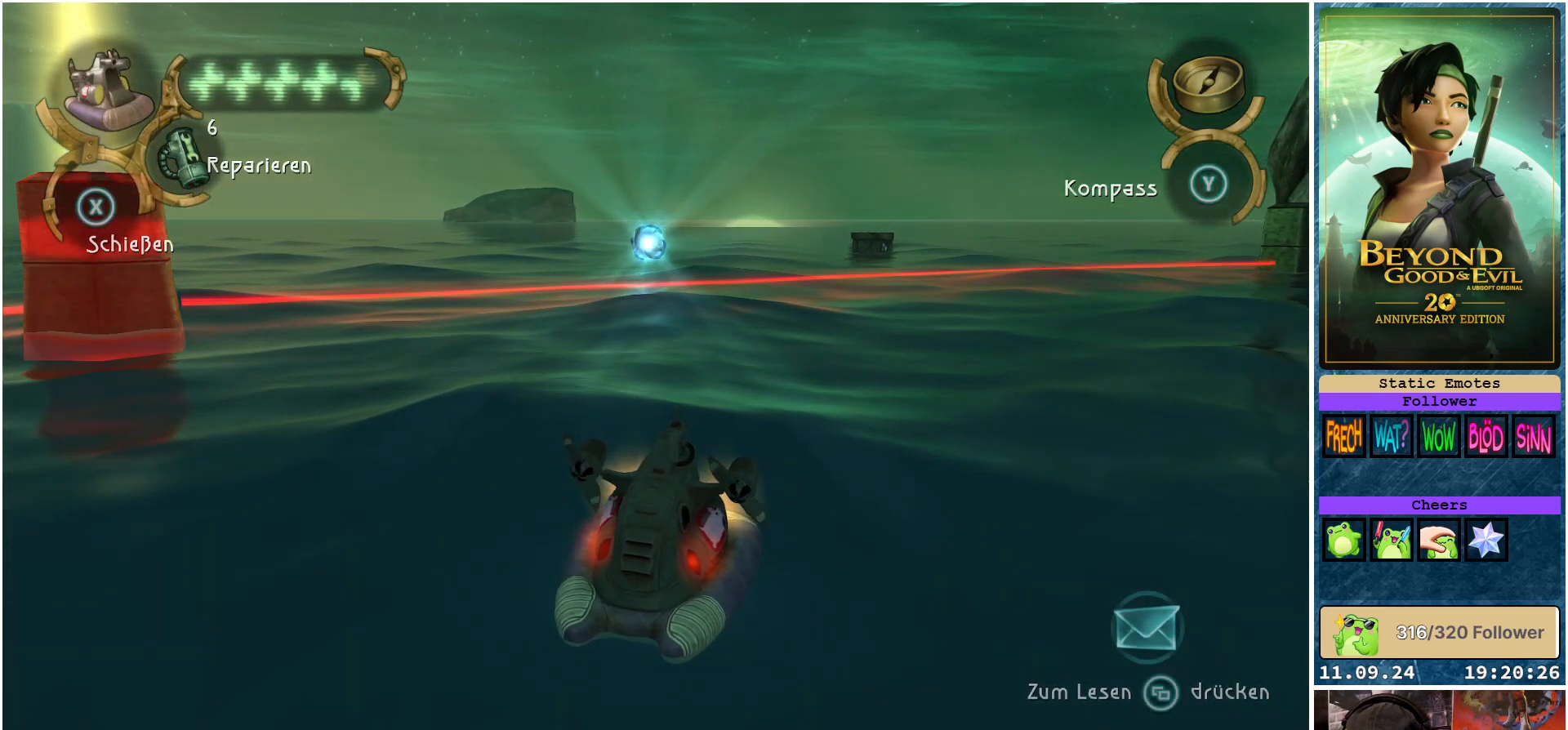
{"buttons": [], "left_stick": "center", "right_stick": "center", "events": [[50, "SELECT", "up"]]}
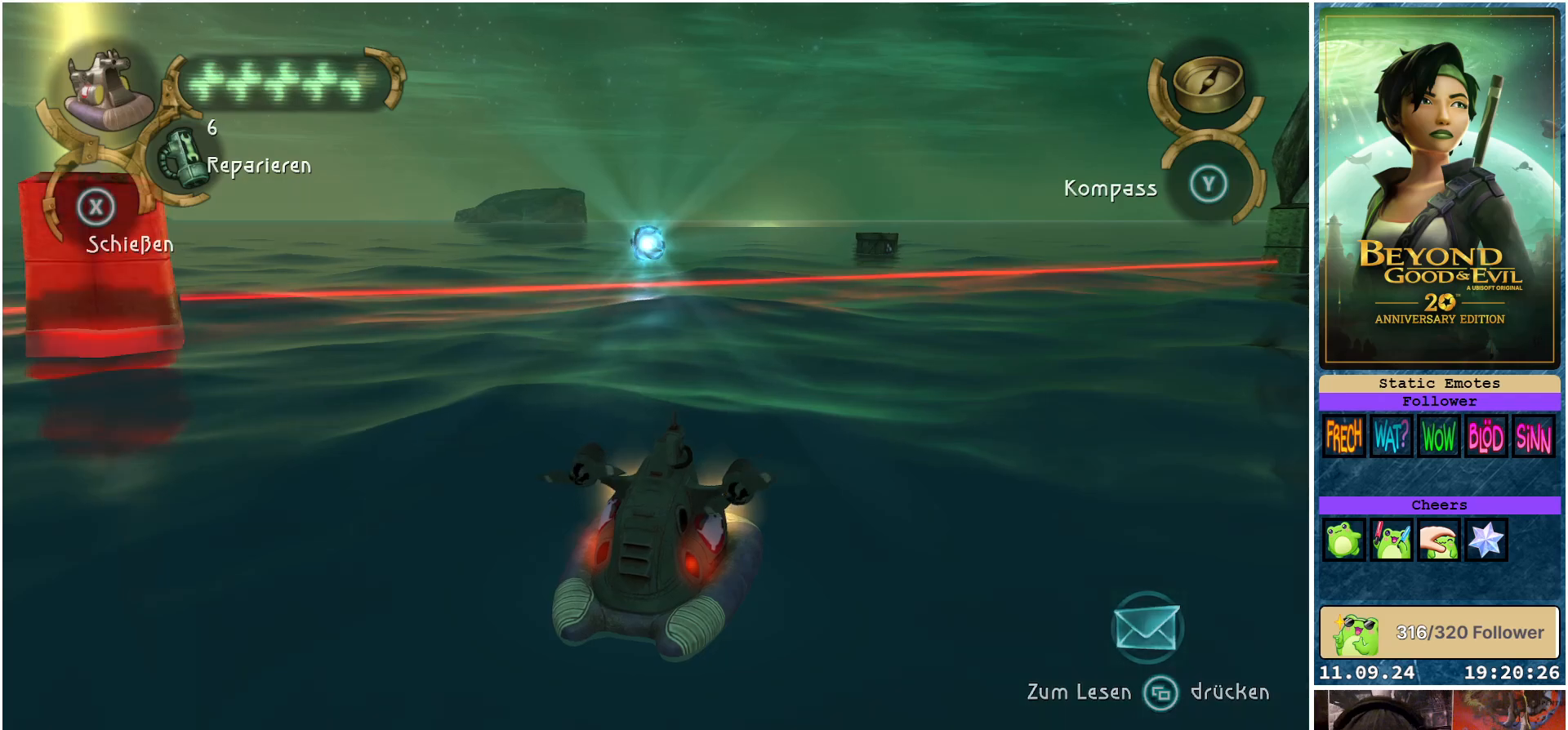
{"buttons": [], "left_stick": "center", "right_stick": "center", "events": []}
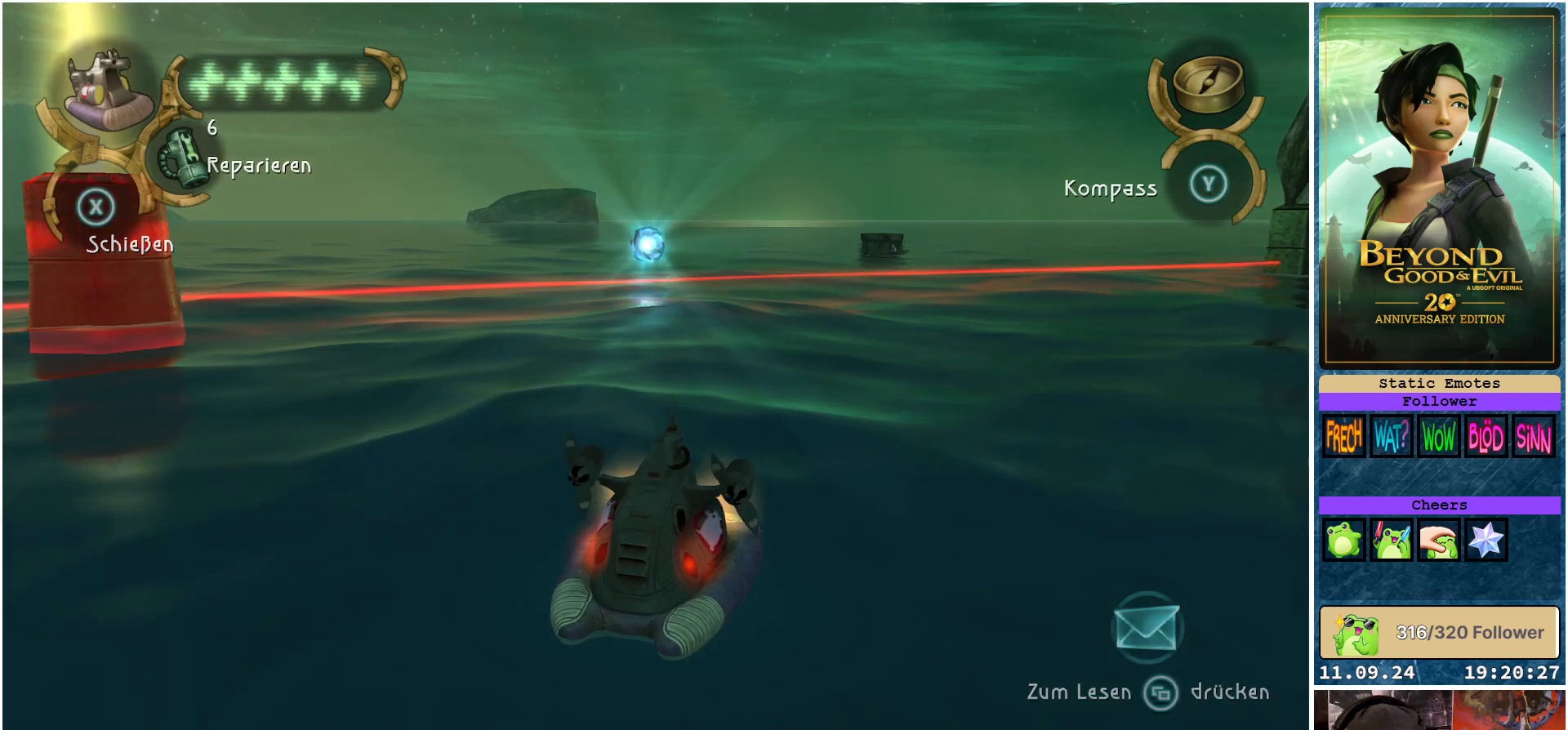
{"buttons": ["R2"], "left_stick": "left", "right_stick": "center", "events": [[50, "R2", "down"], [450, "left_stick", "left"]]}
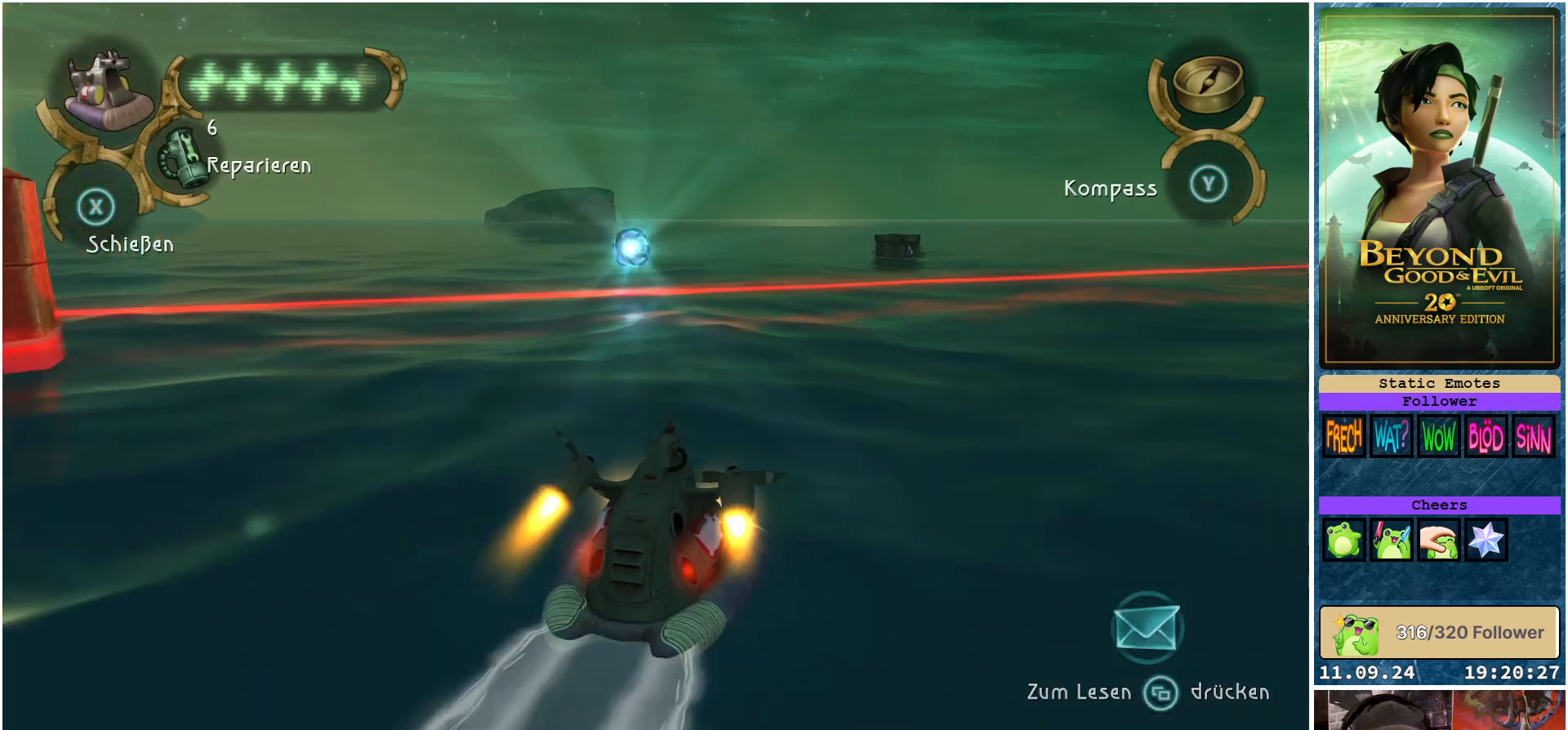
{"buttons": ["R2"], "left_stick": "center", "right_stick": "center", "events": [[283, "left_stick", "center"], [400, "B", "down"], [483, "B", "up"]]}
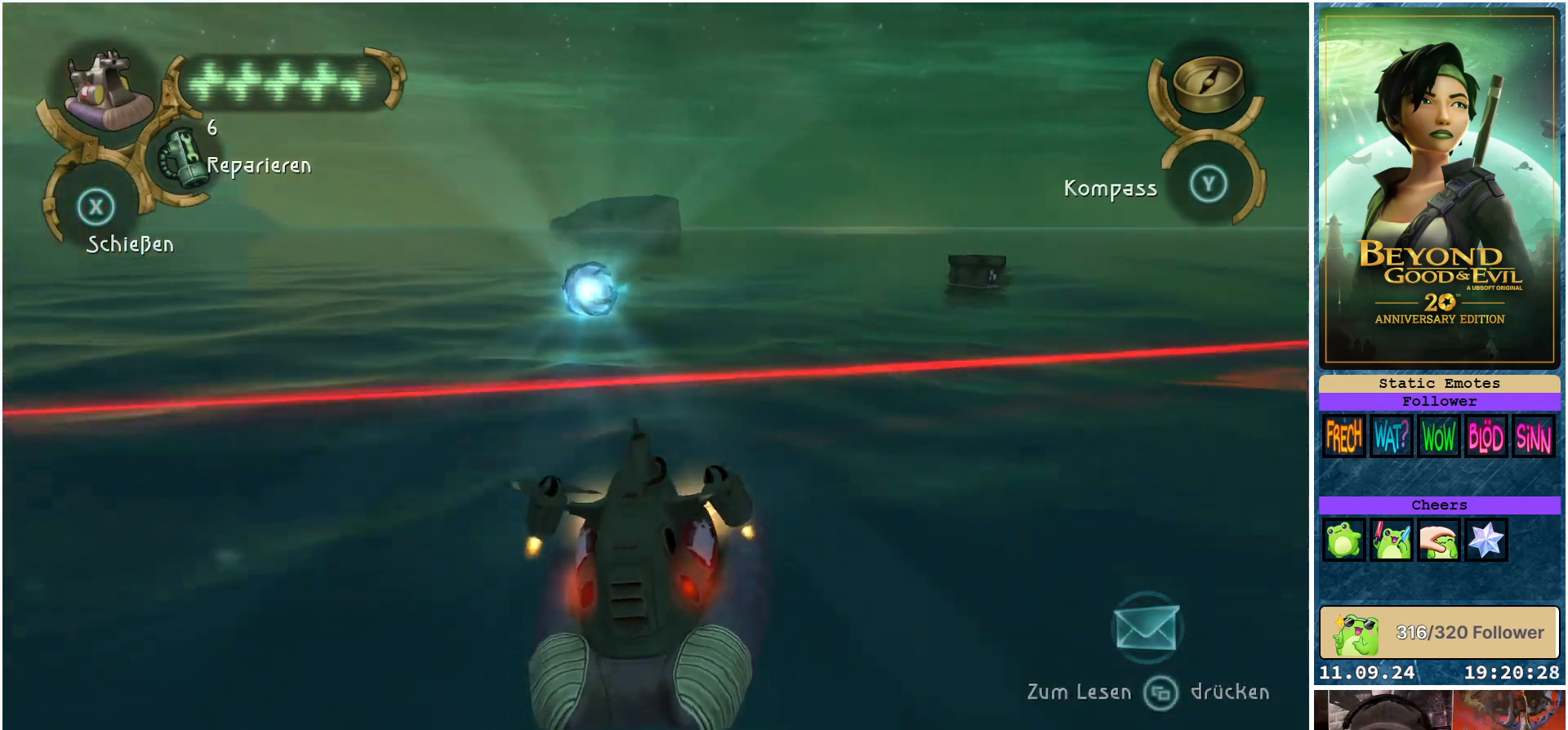
{"buttons": ["R2"], "left_stick": "left", "right_stick": "center", "events": [[267, "left_stick", "left"]]}
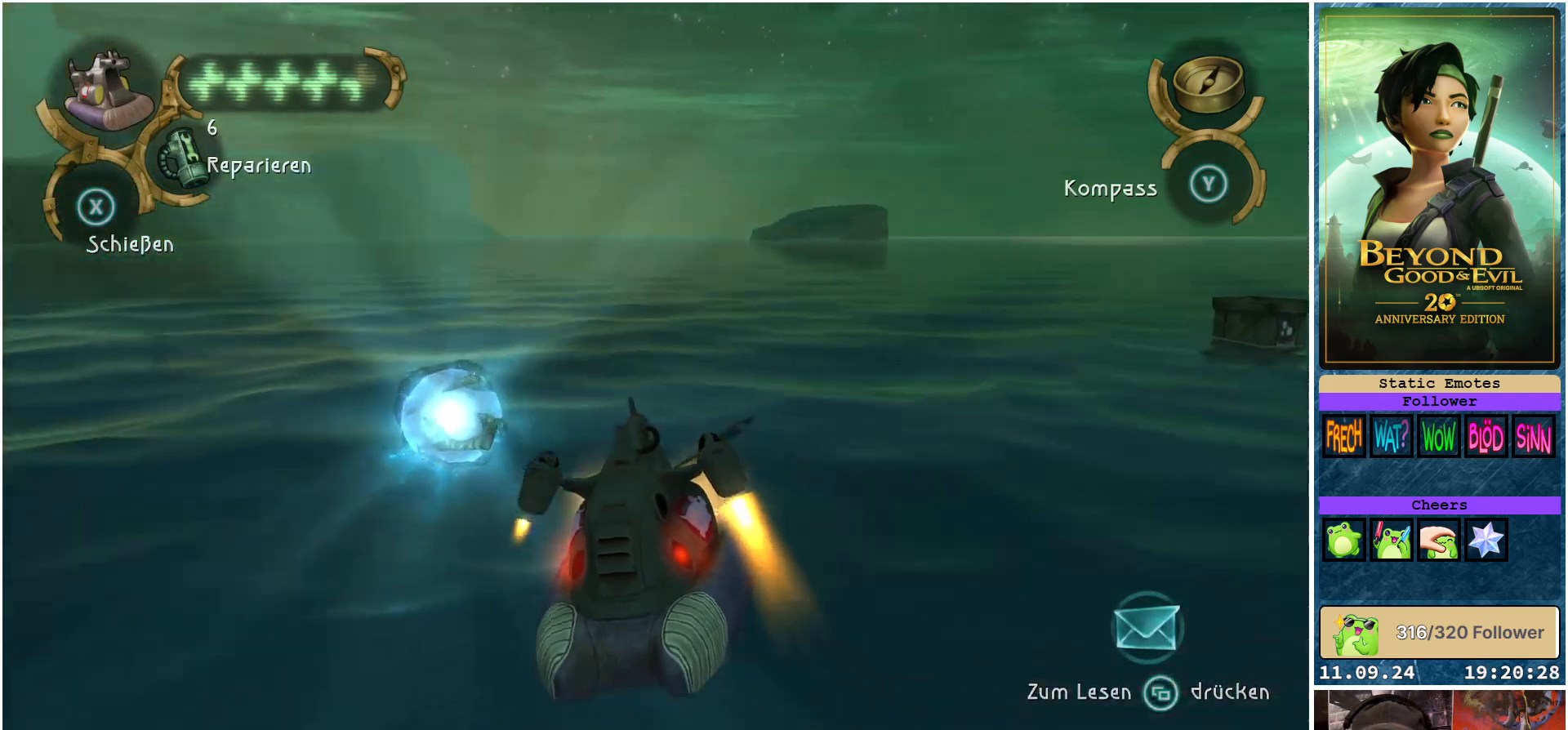
{"buttons": [], "left_stick": "left", "right_stick": "center", "events": [[33, "R2", "up"]]}
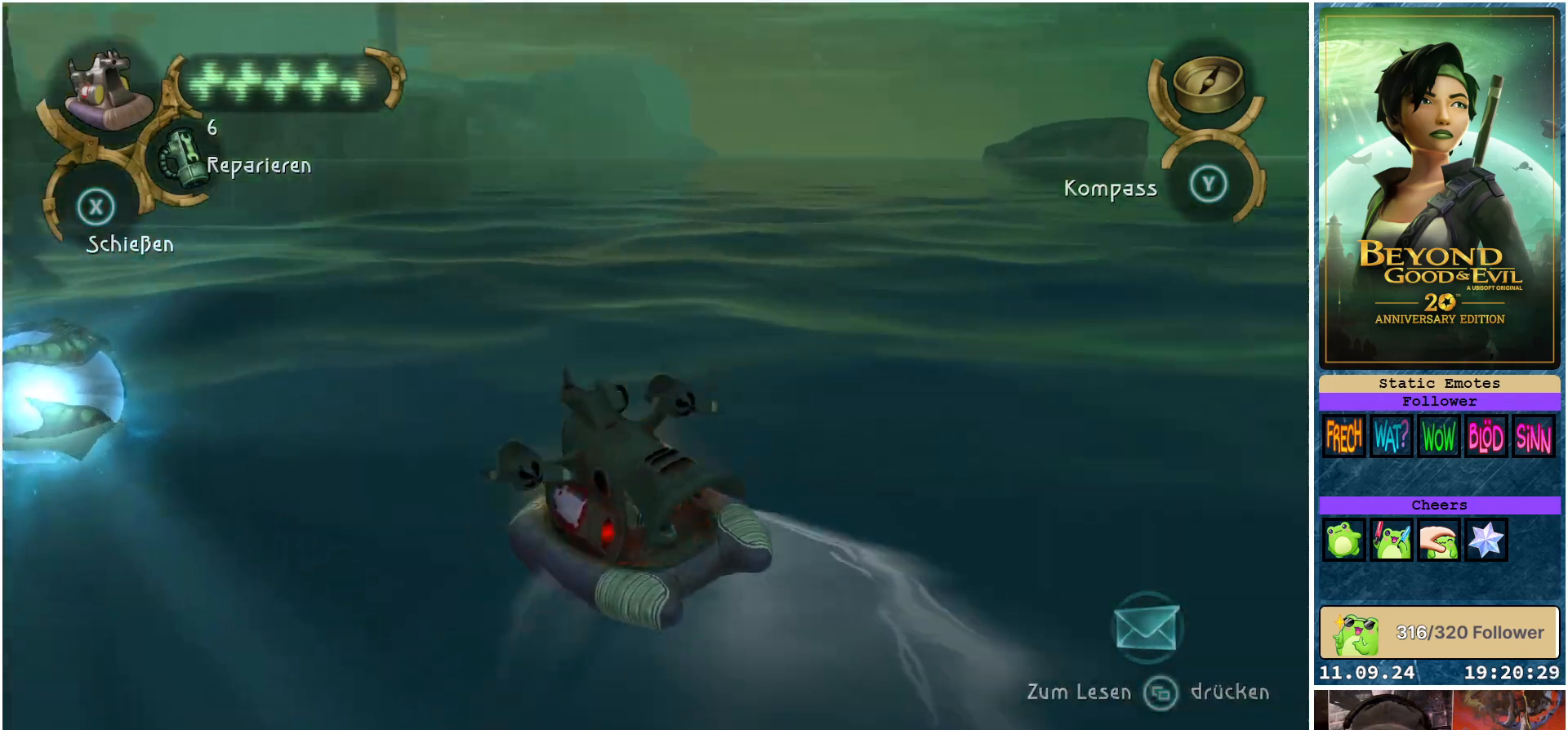
{"buttons": [], "left_stick": "left", "right_stick": "center", "events": []}
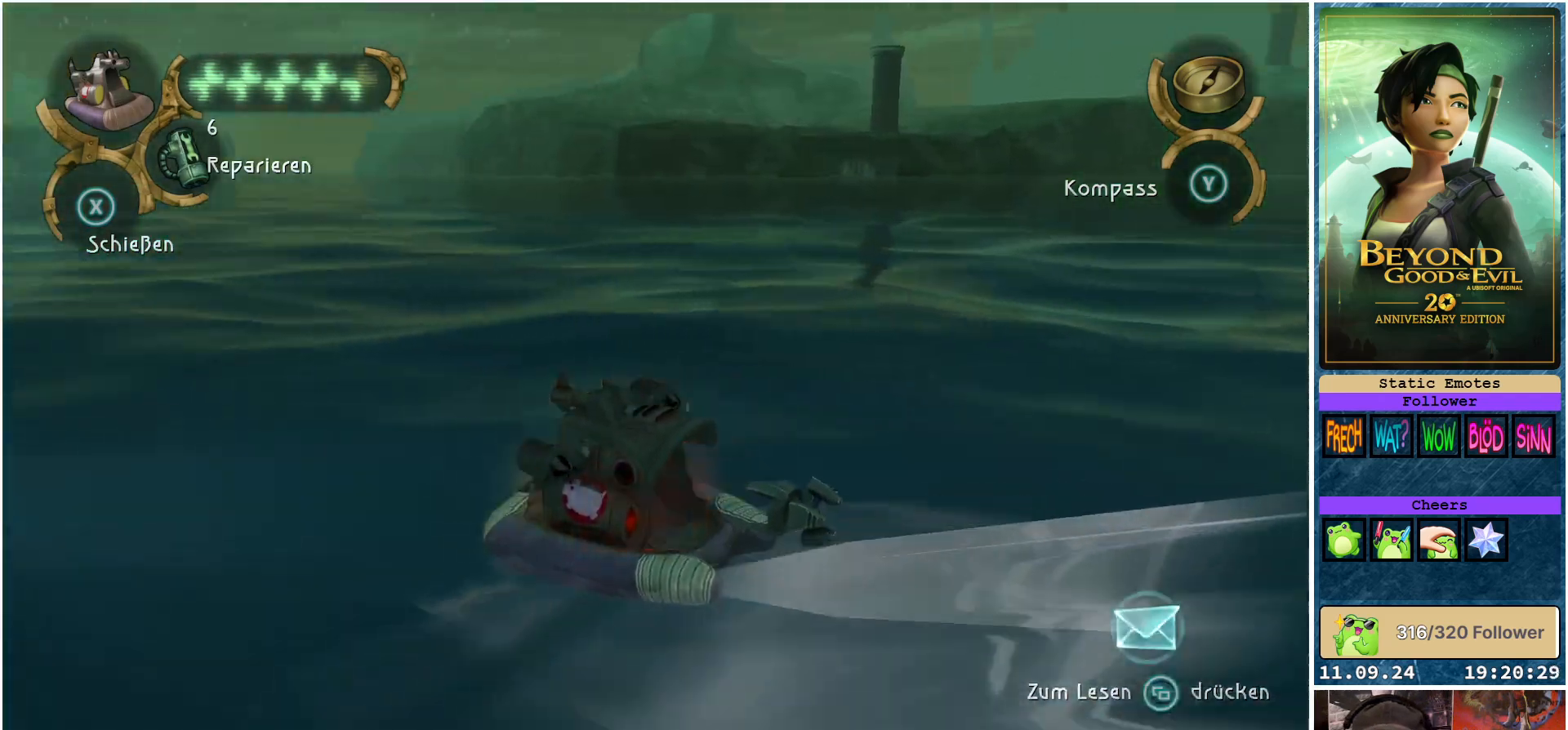
{"buttons": [], "left_stick": "left", "right_stick": "center", "events": []}
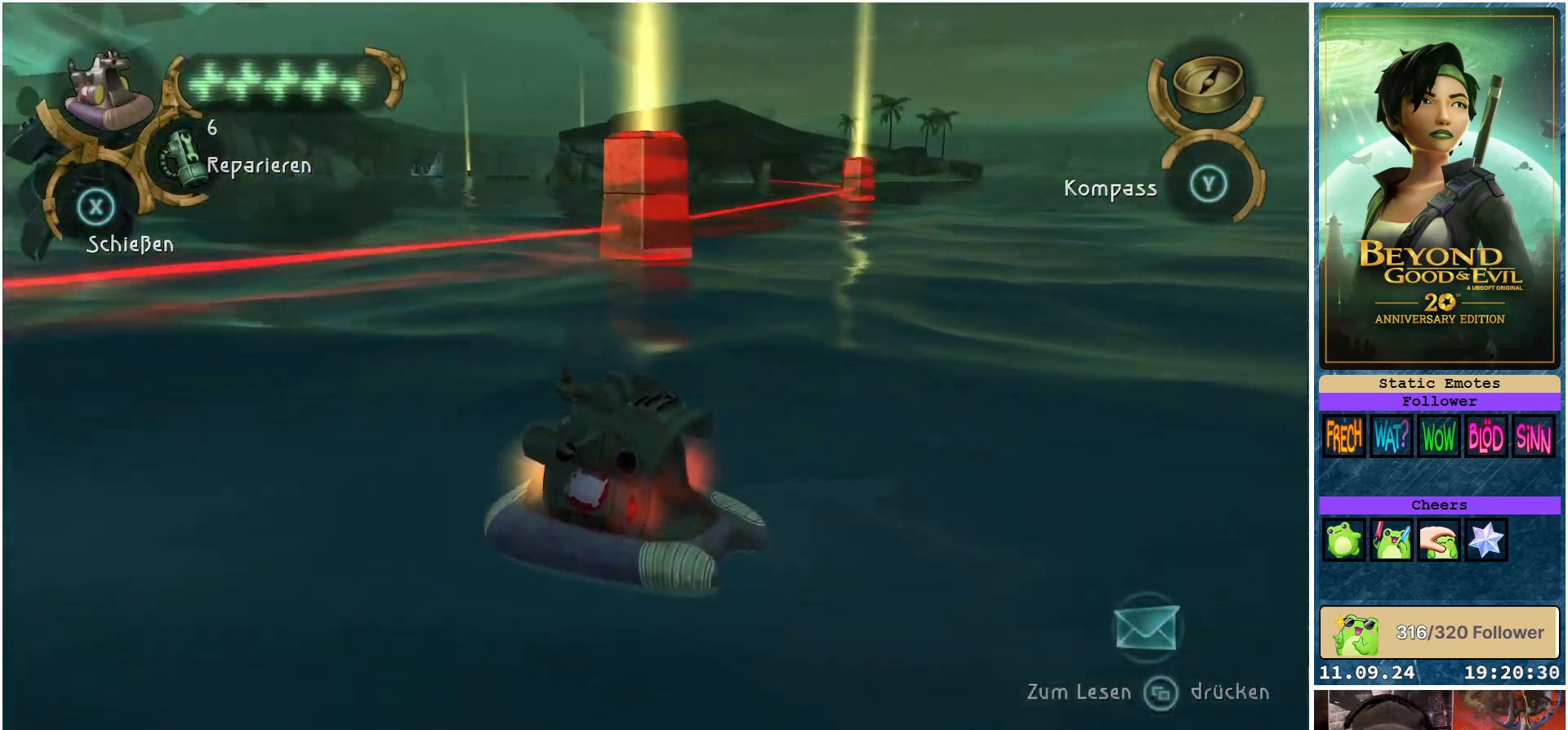
{"buttons": [], "left_stick": "left", "right_stick": "center", "events": [[250, "left_stick", "center"], [300, "left_stick", "left"]]}
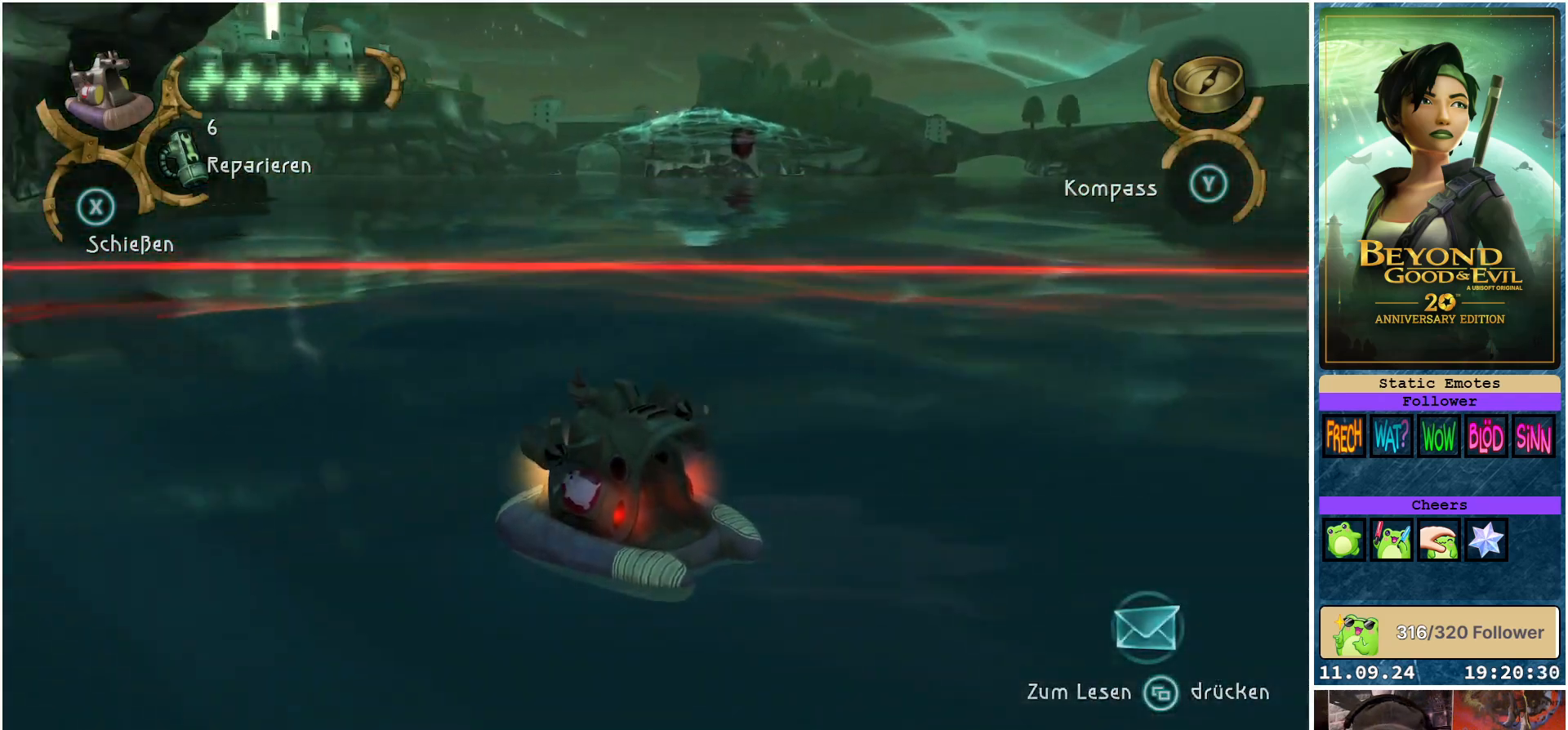
{"buttons": [], "left_stick": "center", "right_stick": "center", "events": [[483, "left_stick", "center"]]}
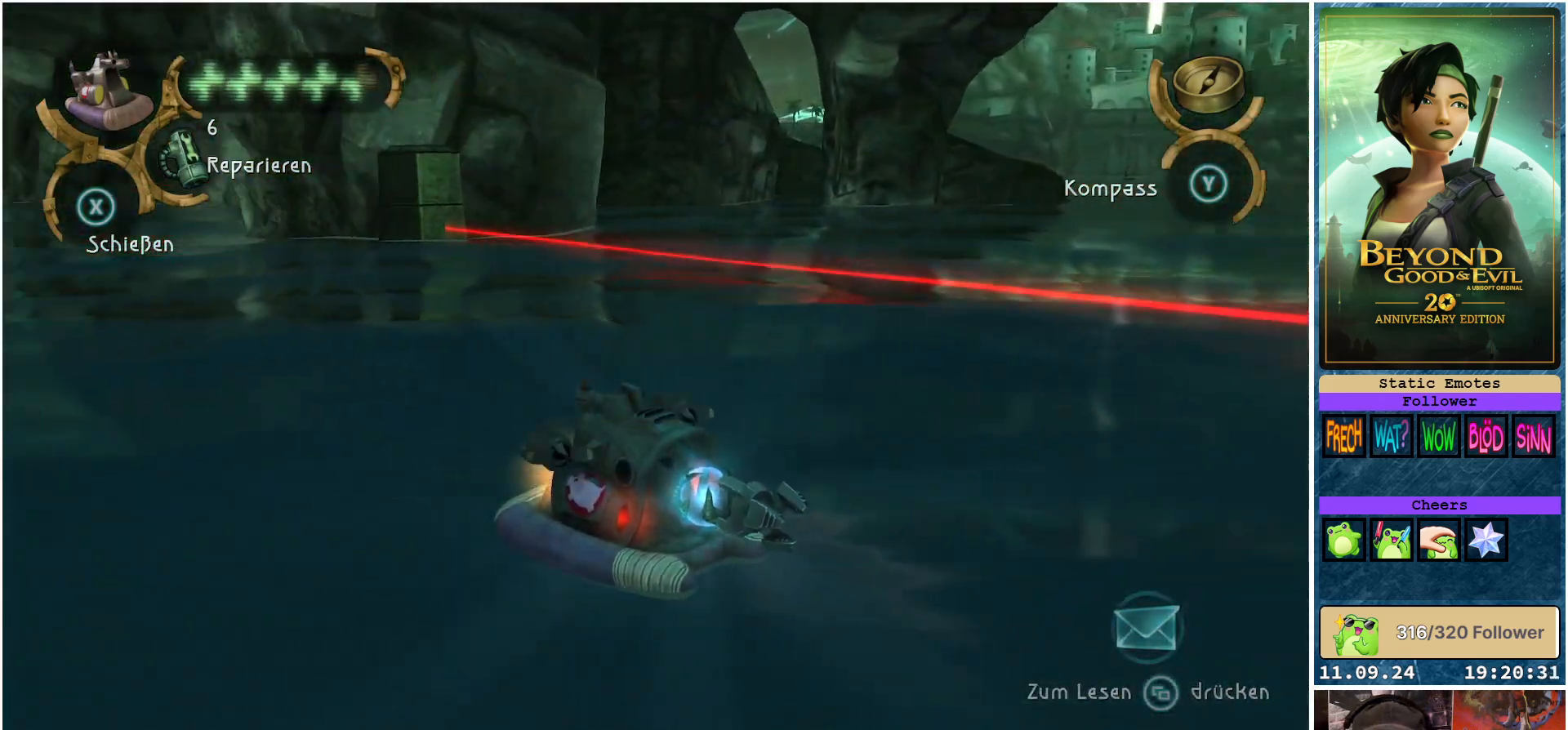
{"buttons": [], "left_stick": "center", "right_stick": "center", "events": []}
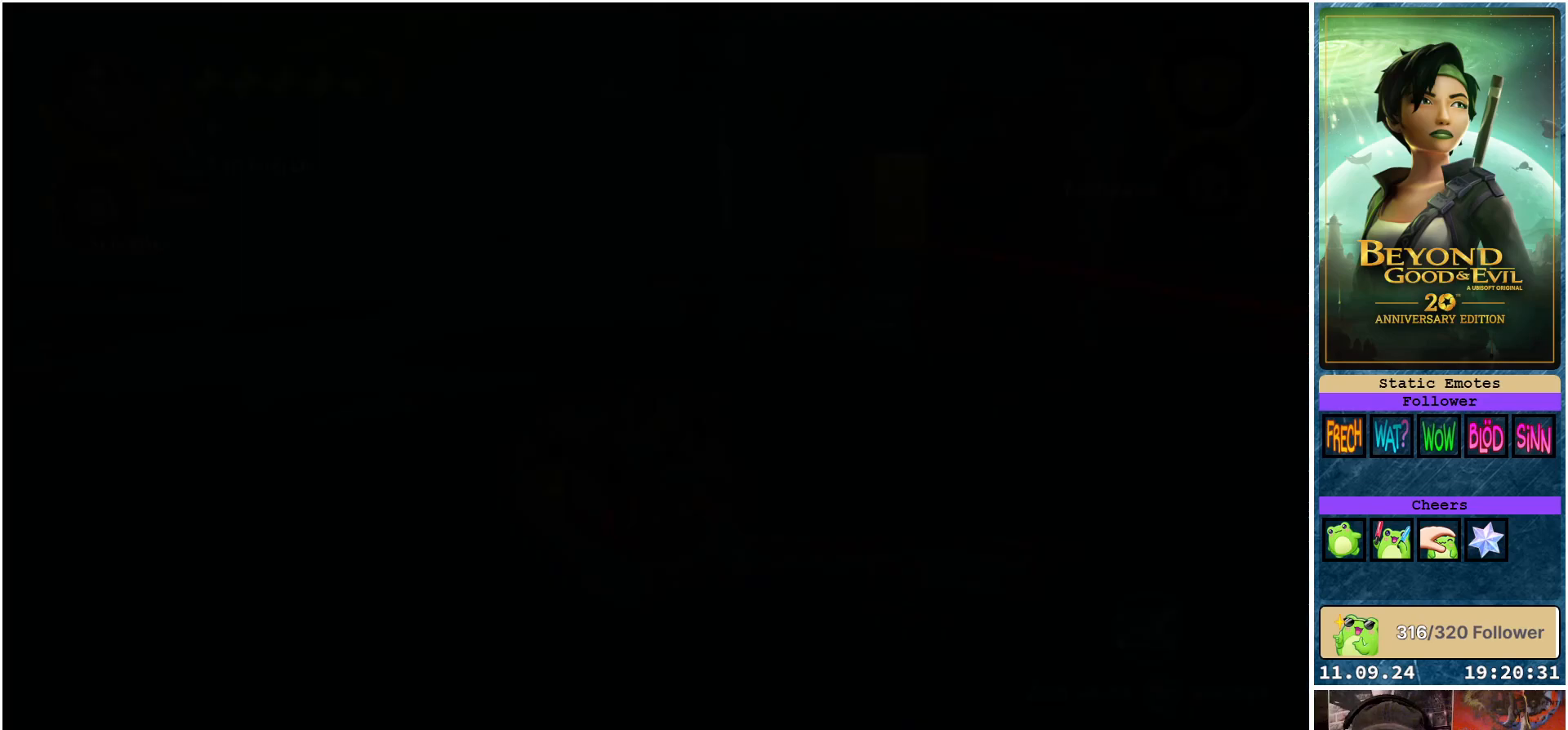
{"buttons": [], "left_stick": "center", "right_stick": "center", "events": [[133, "left_stick", "left"], [333, "left_stick", "center"]]}
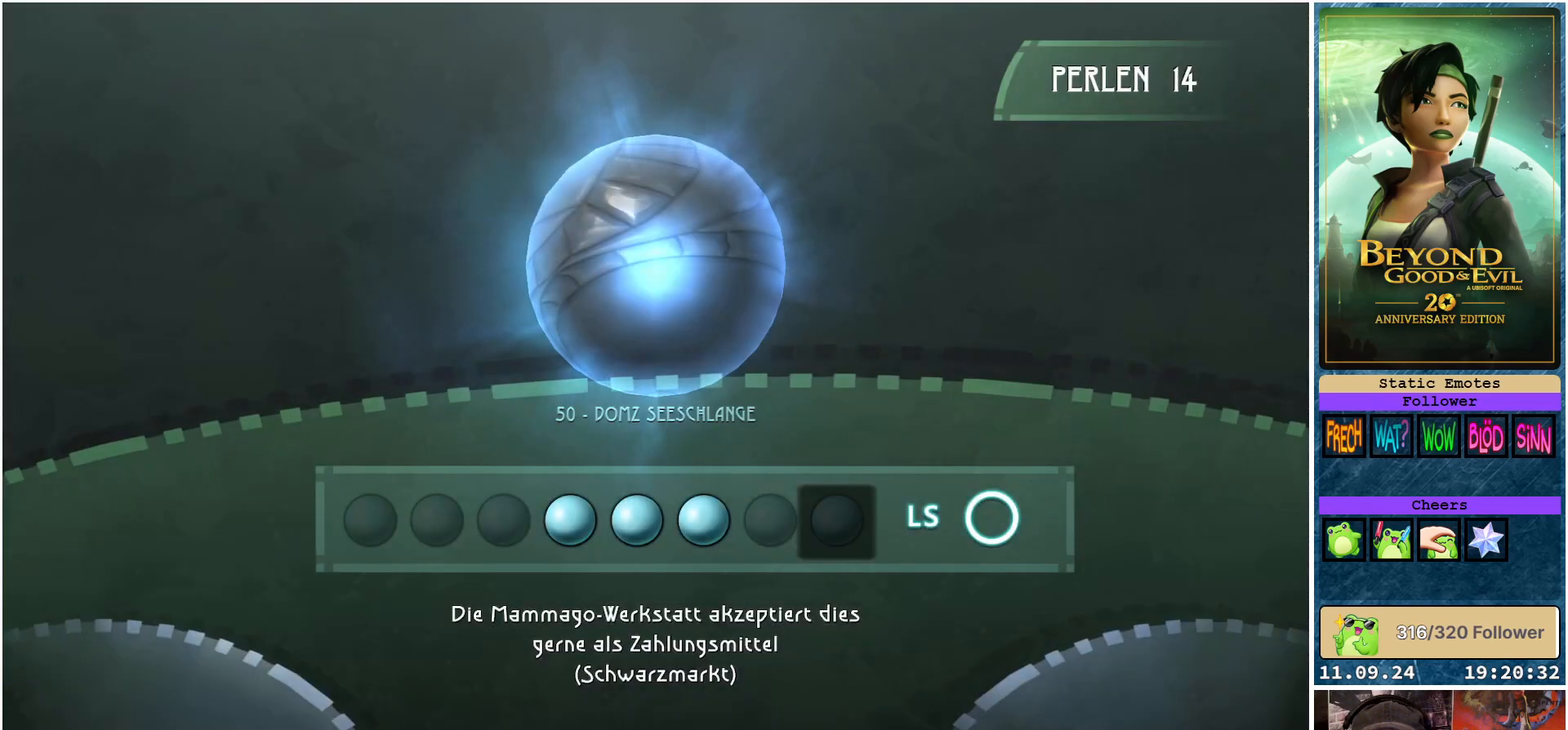
{"buttons": [], "left_stick": "center", "right_stick": "center", "events": []}